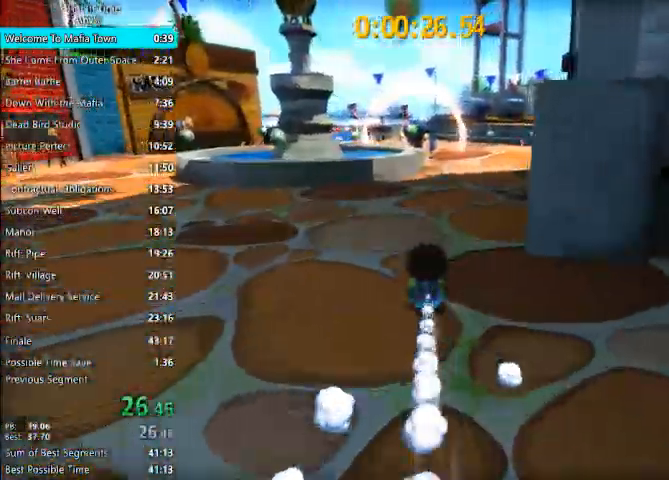
Gameplay with keyboard and mouse; each line is a JSON object with the keys and mouse buttons held at the frame after it. "events" lists presses ("down") and releases ("up") of "1", "2", "3", "4", "a", "c", "caps_lock", "d", "e", "f", "q", "r", "s", "shift", "space", "tab", "w", "x", "z", "mouse_left", "mouse_wheel" and "mouse_right" between this image and that frame as [ms after this image, input, new state], when the widget could be followed in between. "mouse_left", "mouse_wheel", "mouse_right" = the "left", "wheel", "right" buttons of the "mouse" list. No other keys are recorded. "wheel" means that the mouse wheel is clicked or scrolled. Not read: mouse_move.
{"keys": ["w"], "mouse": [], "events": [[133, "space", "down"], [167, "a", "down"], [200, "space", "up"], [367, "a", "up"]]}
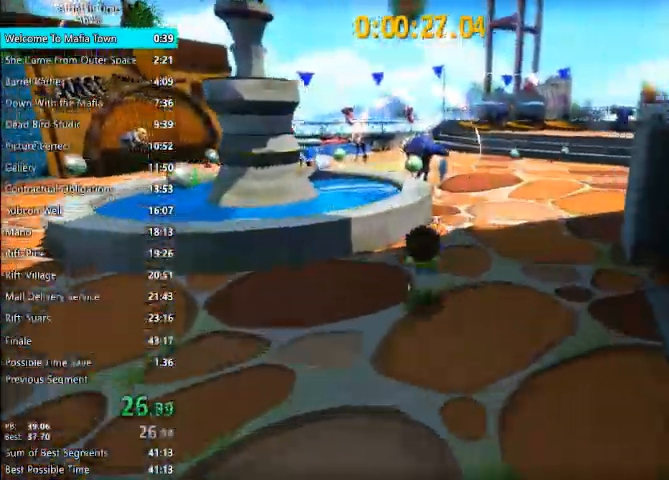
{"keys": ["w"], "mouse": [], "events": [[133, "space", "down"], [233, "space", "up"], [333, "a", "down"], [400, "a", "up"]]}
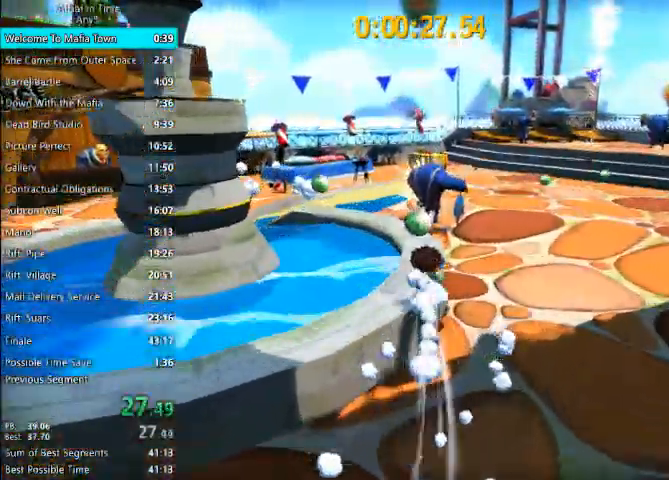
{"keys": [], "mouse": ["left"], "events": [[100, "space", "down"], [200, "a", "down"], [200, "space", "up"], [333, "a", "up"], [367, "w", "up"], [467, "mouse_left", "down"]]}
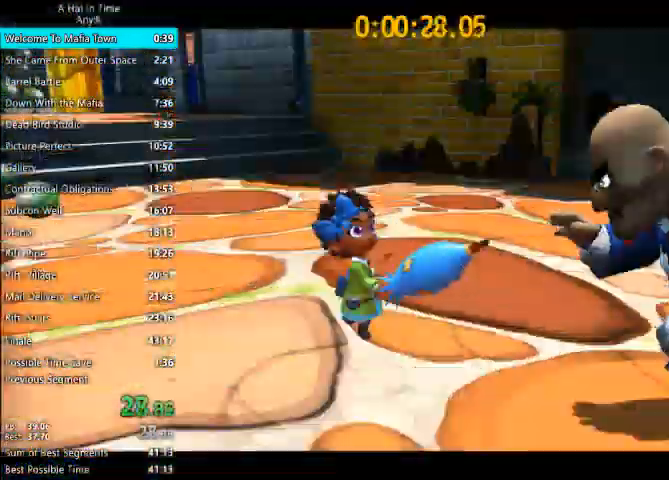
{"keys": [], "mouse": ["left"], "events": [[67, "mouse_left", "up"], [167, "mouse_left", "down"], [200, "mouse_left", "up"], [300, "mouse_left", "down"], [400, "mouse_left", "up"], [500, "mouse_left", "down"]]}
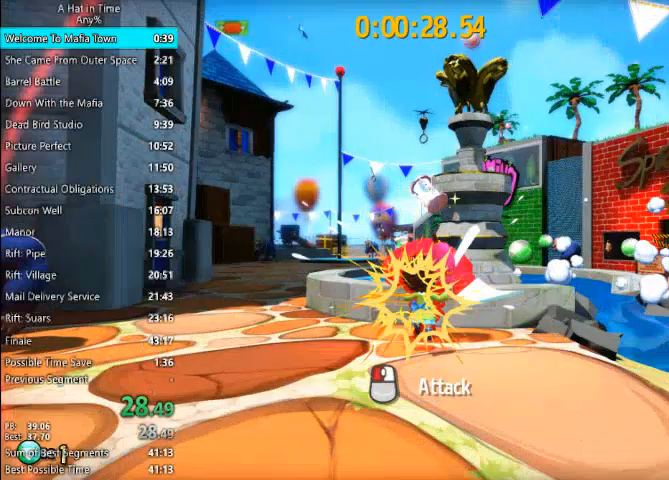
{"keys": ["a", "w"], "mouse": [], "events": [[33, "mouse_left", "up"], [133, "mouse_left", "down"], [167, "a", "down"], [167, "w", "down"], [233, "mouse_left", "up"]]}
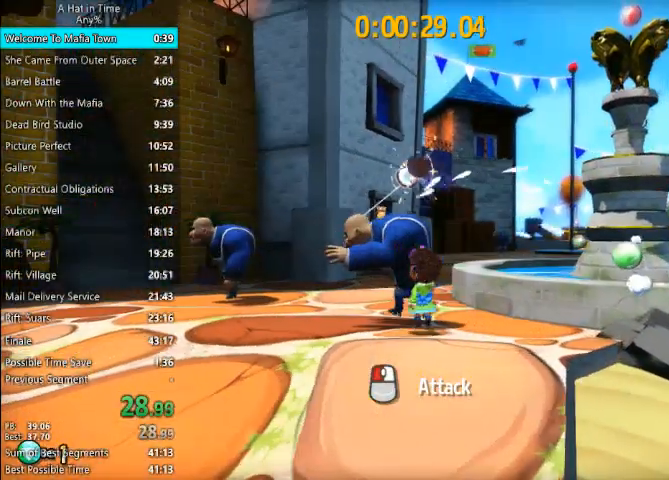
{"keys": [], "mouse": [], "events": [[67, "mouse_left", "down"], [167, "a", "up"], [200, "mouse_left", "up"], [200, "w", "up"], [233, "q", "down"], [333, "d", "down"], [333, "q", "up"], [367, "d", "up"], [367, "mouse_left", "down"], [500, "mouse_left", "up"]]}
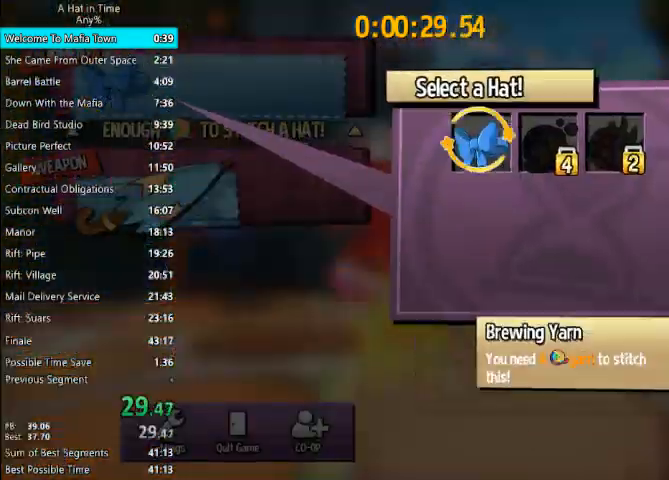
{"keys": [], "mouse": [], "events": [[33, "d", "down"], [67, "d", "up"], [133, "d", "down"], [167, "mouse_left", "down"], [200, "d", "up"], [267, "mouse_left", "up"], [300, "q", "down"], [367, "q", "up"]]}
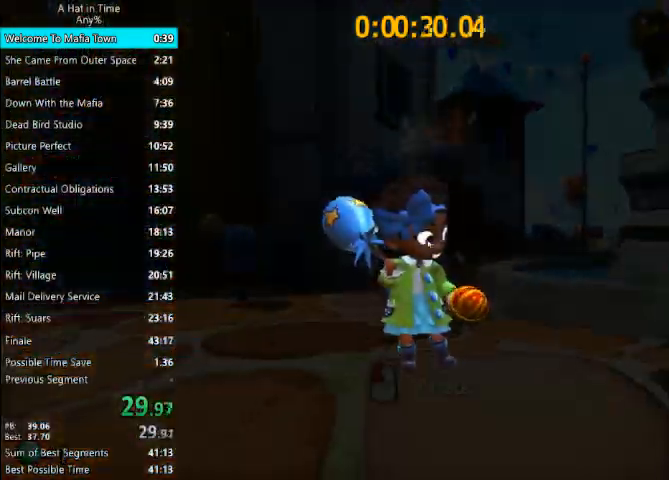
{"keys": [], "mouse": [], "events": []}
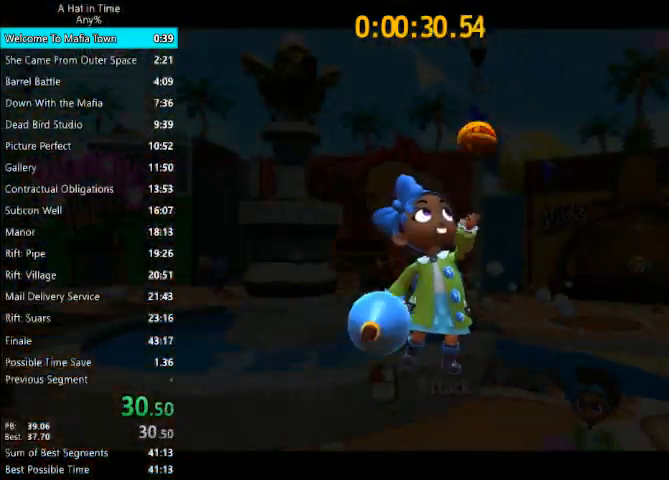
{"keys": [], "mouse": [], "events": []}
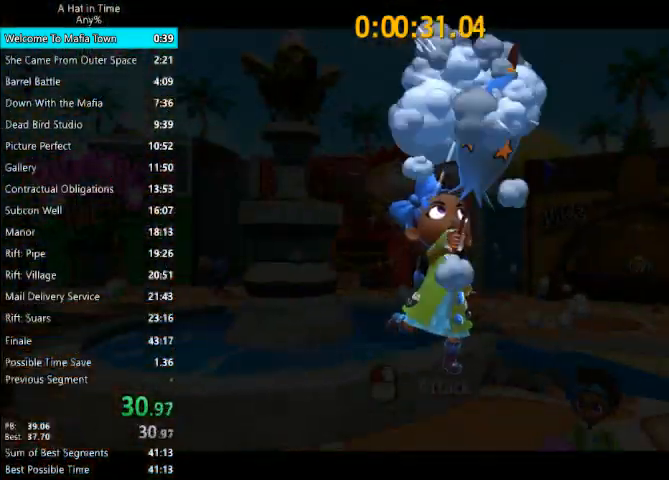
{"keys": [], "mouse": [], "events": []}
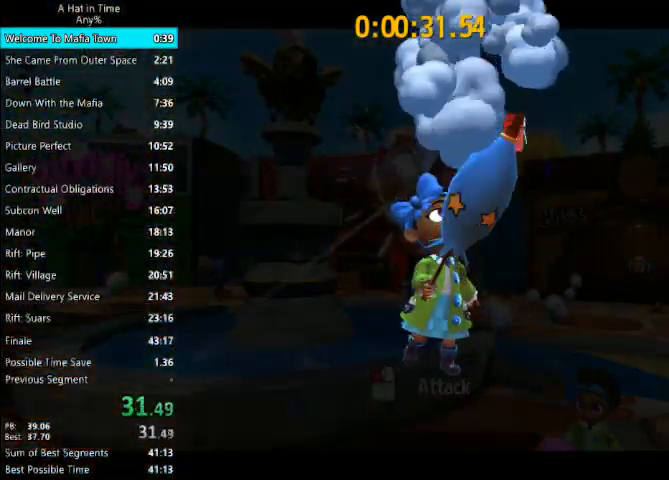
{"keys": [], "mouse": [], "events": []}
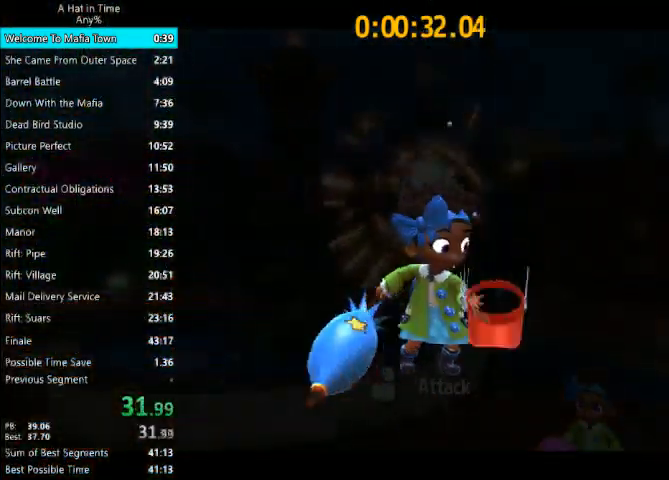
{"keys": [], "mouse": [], "events": []}
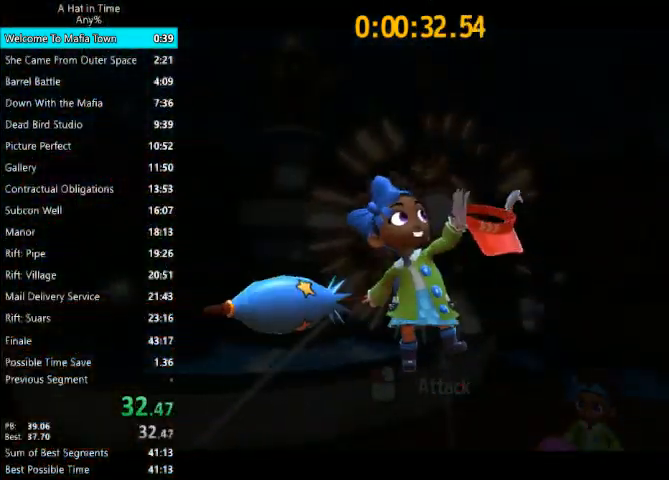
{"keys": [], "mouse": [], "events": []}
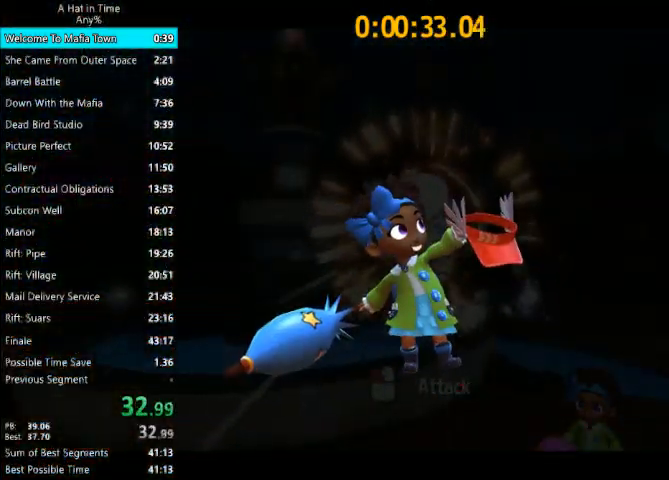
{"keys": [], "mouse": [], "events": []}
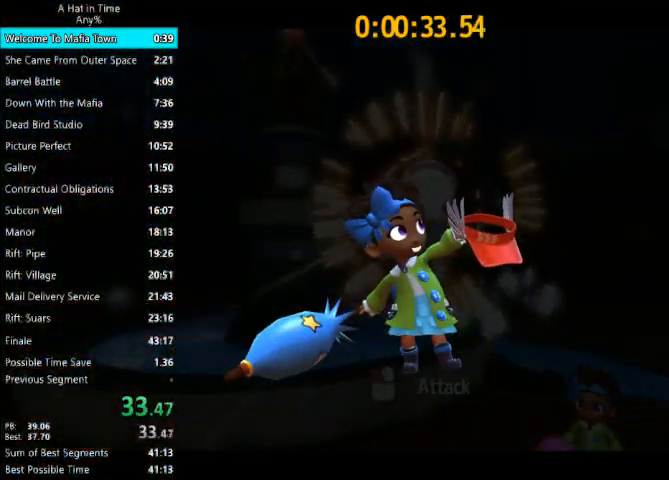
{"keys": [], "mouse": [], "events": []}
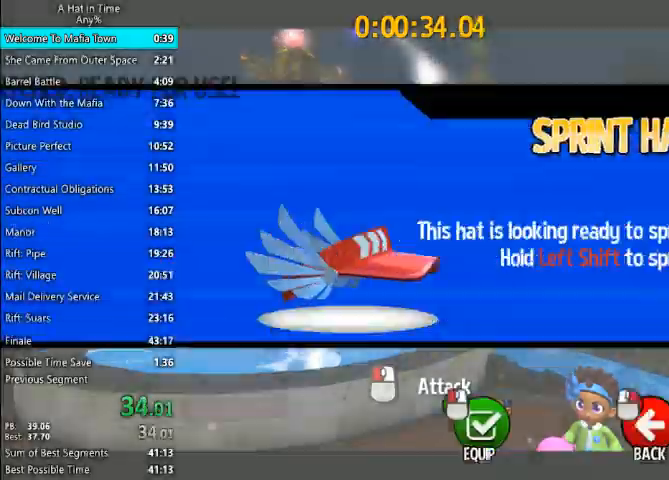
{"keys": ["a", "shift", "w"], "mouse": [], "events": [[133, "mouse_left", "down"], [200, "mouse_left", "up"], [367, "a", "down"], [367, "shift", "down"], [367, "w", "down"]]}
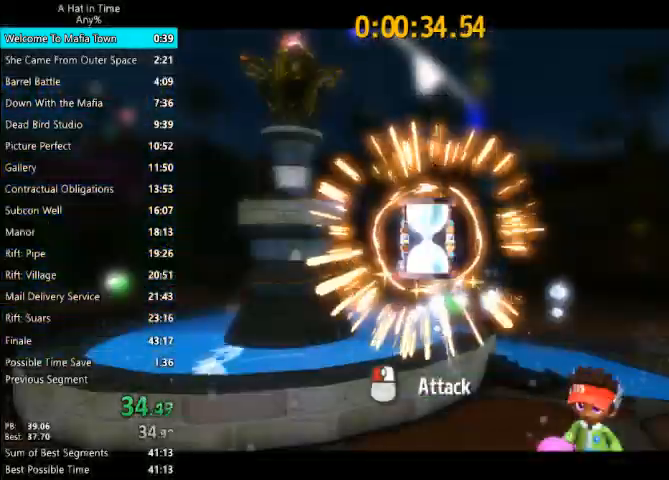
{"keys": ["shift", "w"], "mouse": [], "events": [[33, "a", "up"], [133, "a", "down"], [267, "a", "up"], [367, "a", "down"], [500, "a", "up"]]}
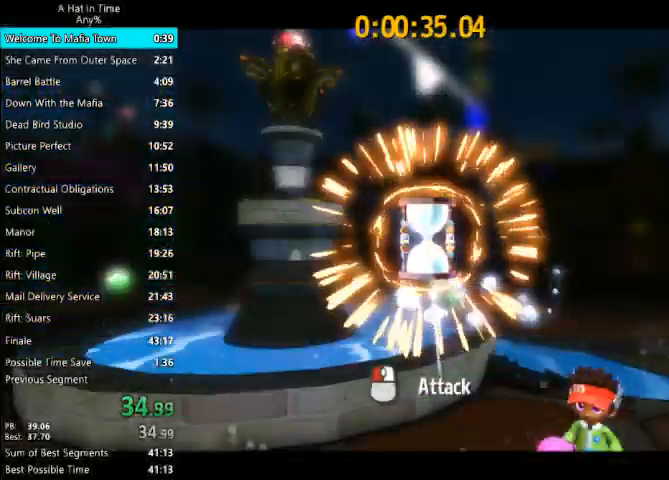
{"keys": ["shift", "w"], "mouse": [], "events": [[100, "a", "down"], [200, "a", "up"]]}
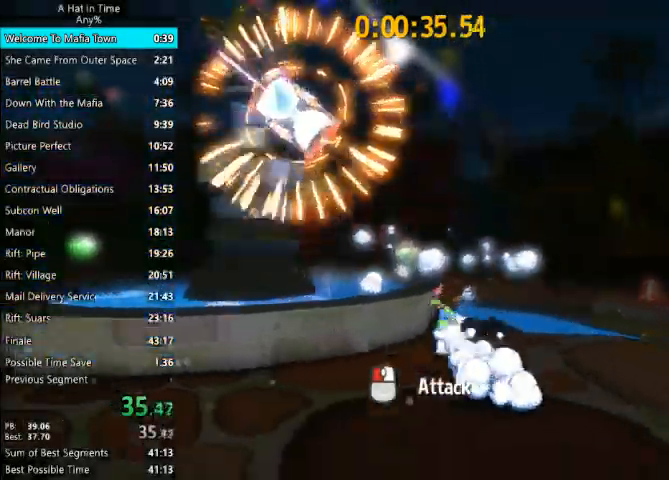
{"keys": ["shift", "w"], "mouse": [], "events": []}
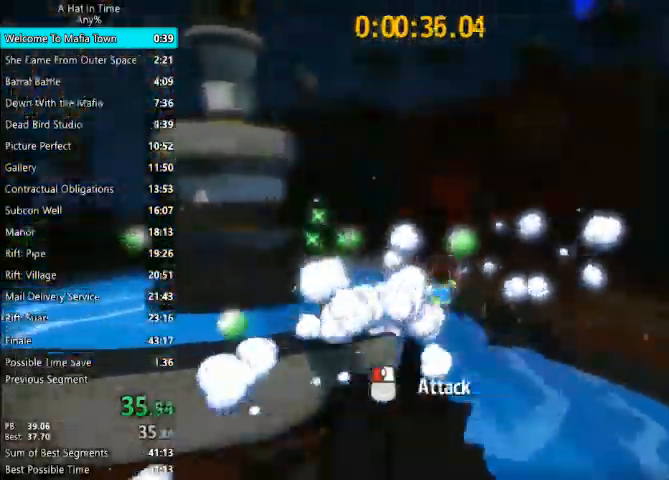
{"keys": ["shift", "w"], "mouse": [], "events": []}
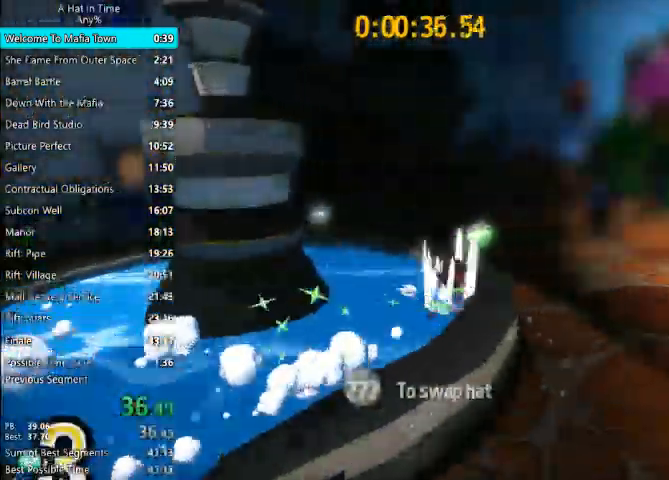
{"keys": ["shift", "w"], "mouse": [], "events": []}
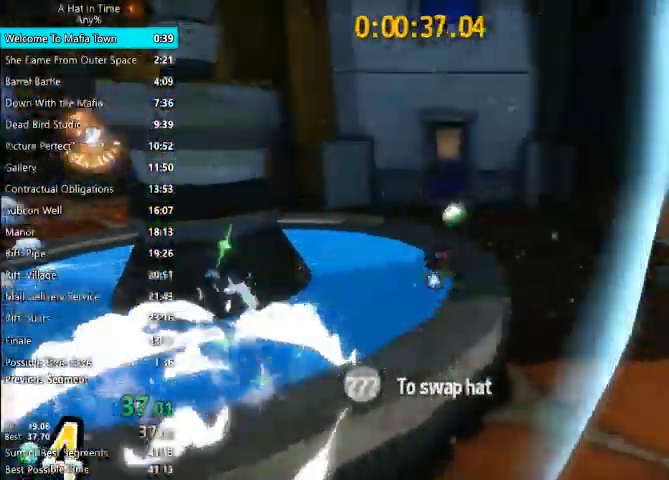
{"keys": ["a", "shift", "space", "w"], "mouse": [], "events": [[300, "a", "down"], [433, "space", "down"]]}
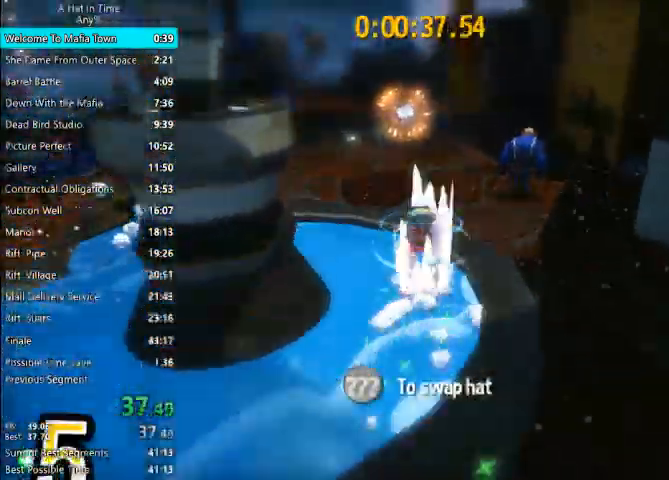
{"keys": ["shift", "w"], "mouse": [], "events": [[133, "a", "up"], [133, "space", "up"], [267, "d", "down"], [467, "d", "up"]]}
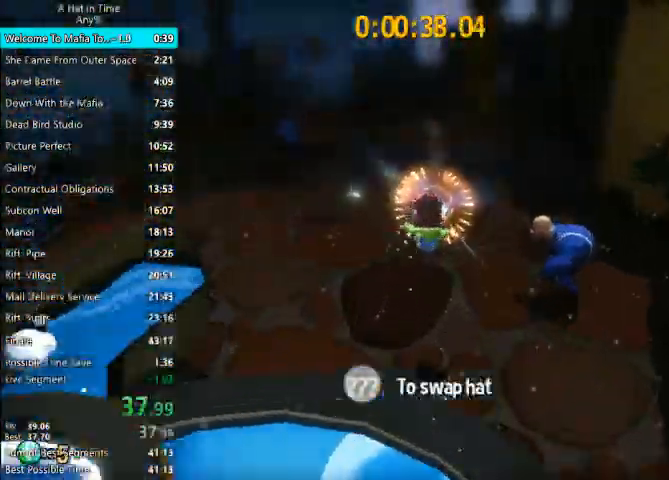
{"keys": [], "mouse": [], "events": [[167, "w", "up"], [200, "shift", "up"]]}